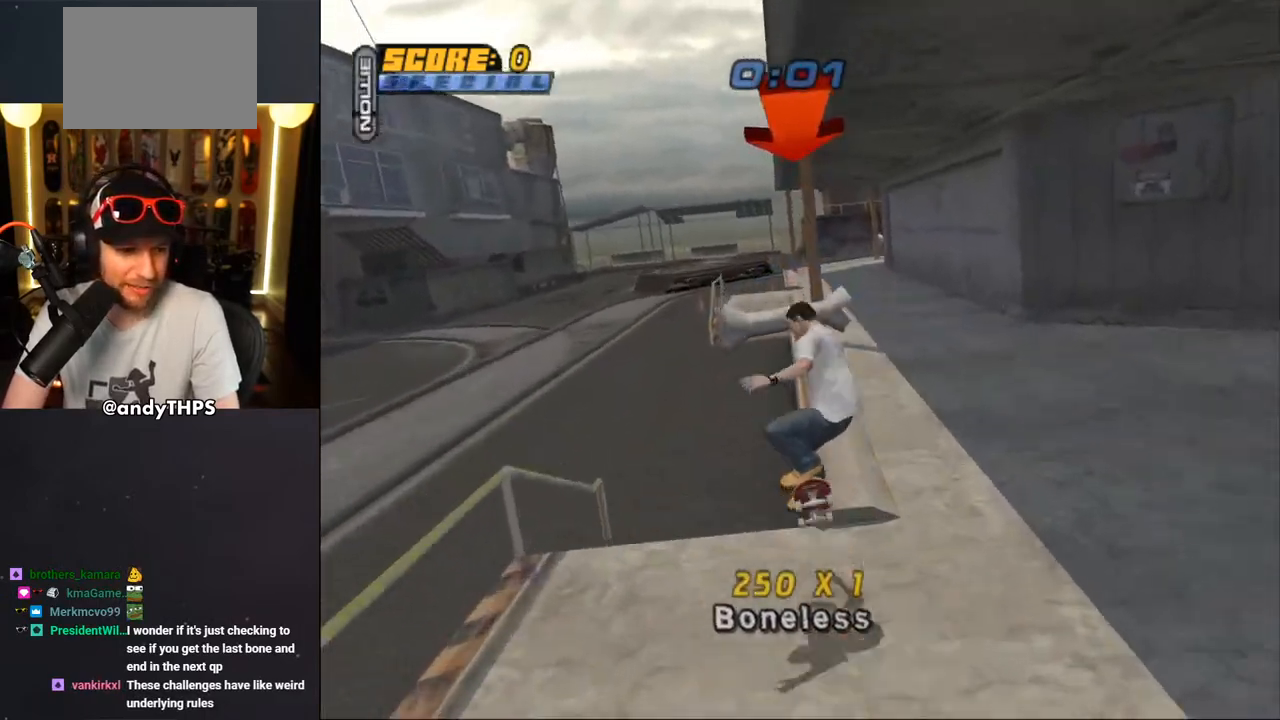
Gameplay with a controller (PlayStation layout); each line is a JSON object with the inputs held at the frame after it. "events" lists button and stick changes between this image and that frame as [ms after this image, input, new state], when the widget could be followed in between. Not read: L2 R2 START.
{"buttons": [], "left_stick": "center", "right_stick": "center", "events": [[17, "DPAD_UP", "up"], [67, "DPAD_UP", "down"], [150, "DPAD_UP", "up"], [150, "TRIANGLE", "down"], [200, "DPAD_UP", "down"], [267, "DPAD_UP", "up"], [333, "DPAD_LEFT", "down"], [367, "CROSS", "down"], [367, "TRIANGLE", "up"], [417, "CROSS", "up"], [450, "DPAD_LEFT", "up"]]}
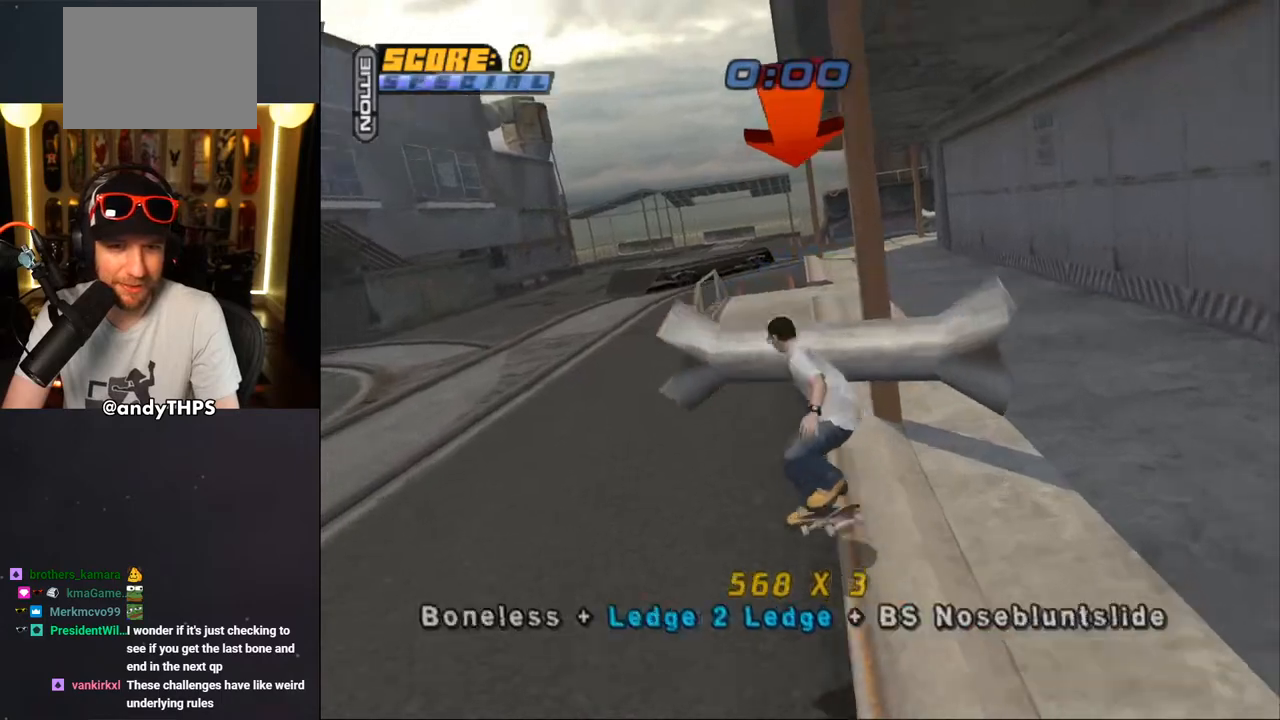
{"buttons": ["CROSS", "DPAD_DOWN"], "left_stick": "center", "right_stick": "center", "events": [[233, "TRIANGLE", "down"], [250, "DPAD_UP", "down"], [317, "DPAD_UP", "up"], [433, "TRIANGLE", "up"], [450, "CROSS", "down"], [483, "DPAD_DOWN", "down"]]}
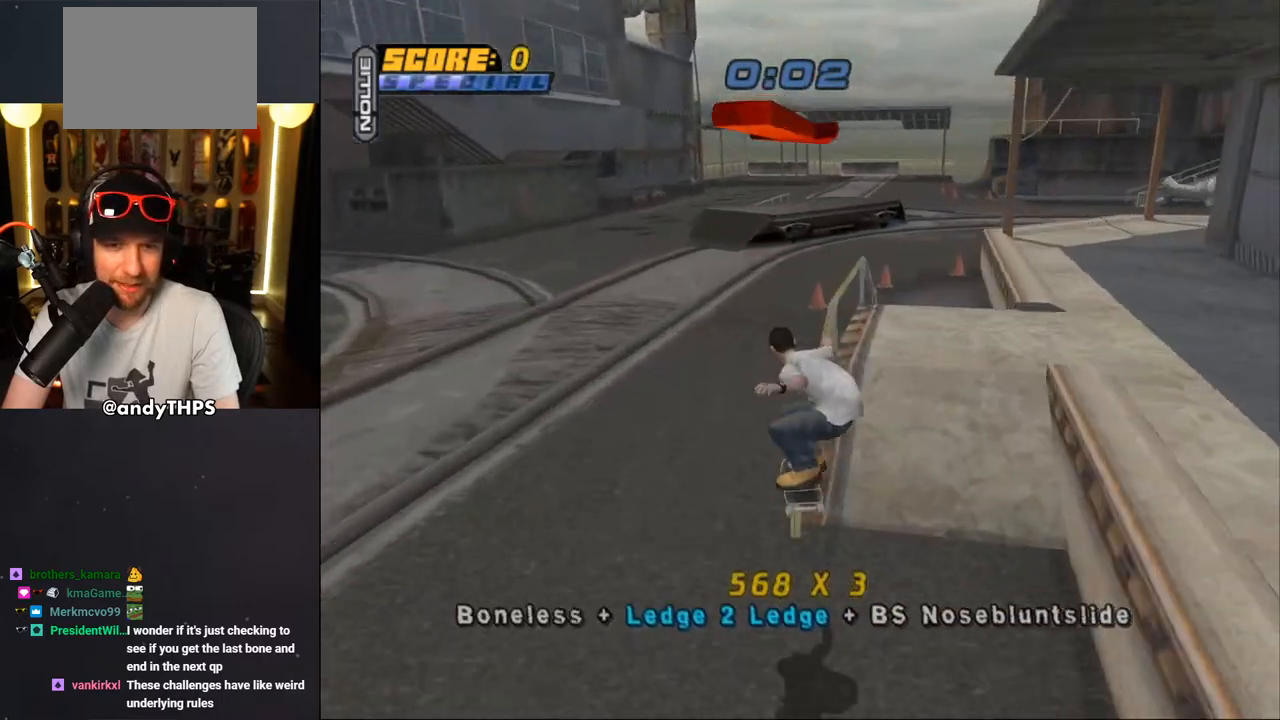
{"buttons": ["R1", "DPAD_RIGHT"], "left_stick": "center", "right_stick": "center", "events": [[17, "DPAD_DOWN", "up"], [17, "R1", "down"], [67, "CROSS", "up"], [67, "DPAD_UP", "down"], [67, "TRIANGLE", "down"], [83, "R1", "up"], [133, "DPAD_UP", "up"], [150, "DPAD_RIGHT", "down"], [167, "DPAD_DOWN", "down"], [200, "CROSS", "down"], [200, "DPAD_DOWN", "up"], [233, "CROSS", "up"], [317, "R1", "down"], [417, "TRIANGLE", "up"]]}
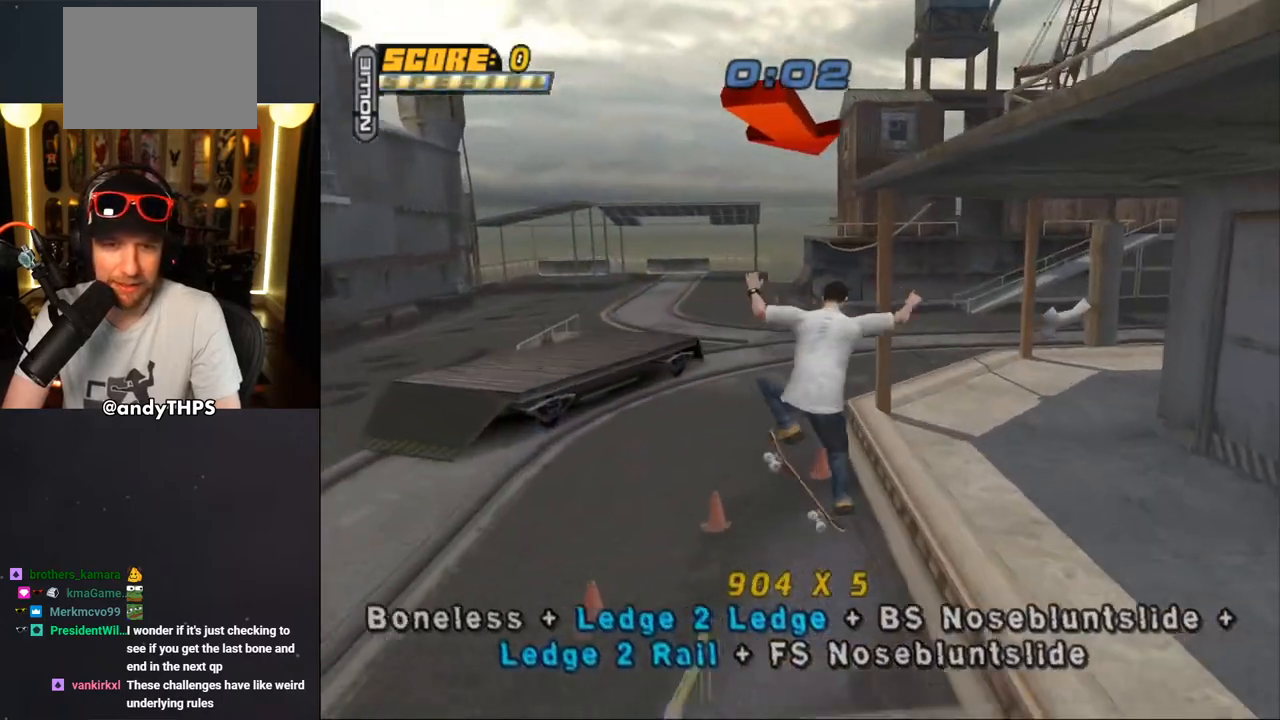
{"buttons": ["CROSS", "DPAD_LEFT"], "left_stick": "center", "right_stick": "center", "events": [[183, "DPAD_RIGHT", "up"], [233, "R1", "up"], [233, "TRIANGLE", "down"], [433, "DPAD_LEFT", "down"], [467, "CROSS", "down"], [483, "TRIANGLE", "up"]]}
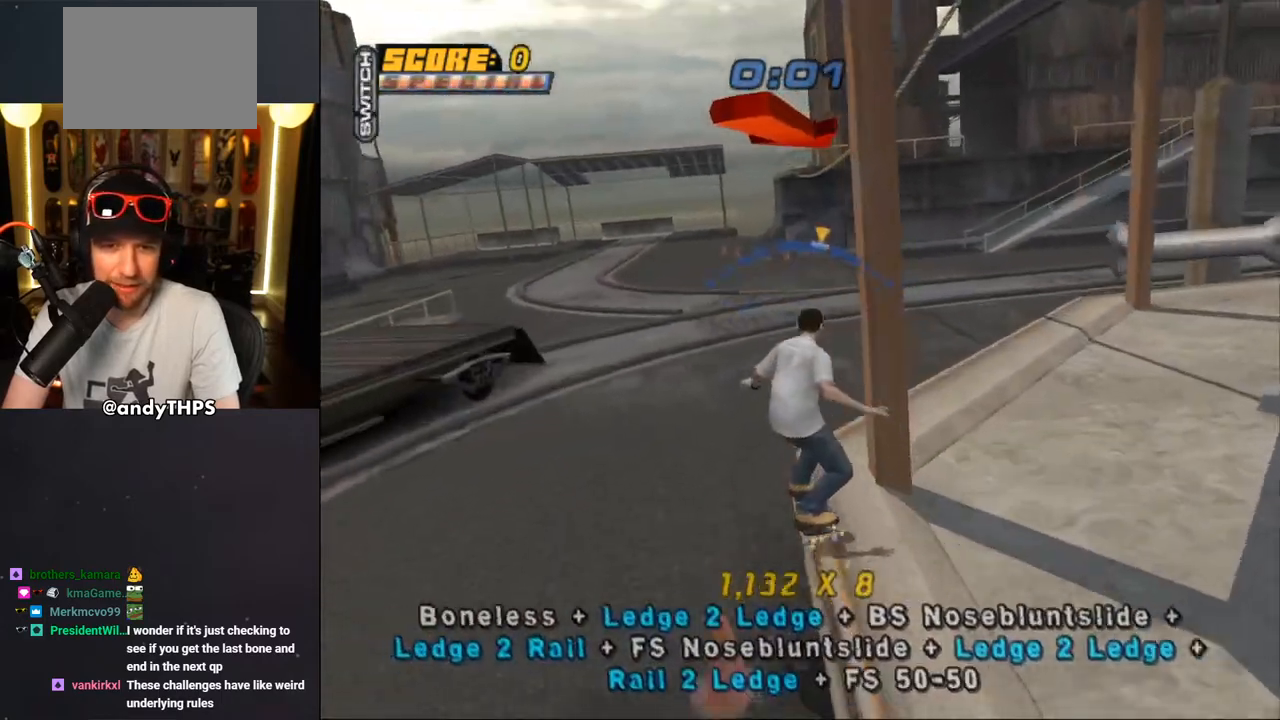
{"buttons": ["CROSS"], "left_stick": "center", "right_stick": "center", "events": [[17, "DPAD_LEFT", "up"], [183, "DPAD_RIGHT", "down"], [367, "DPAD_RIGHT", "up"]]}
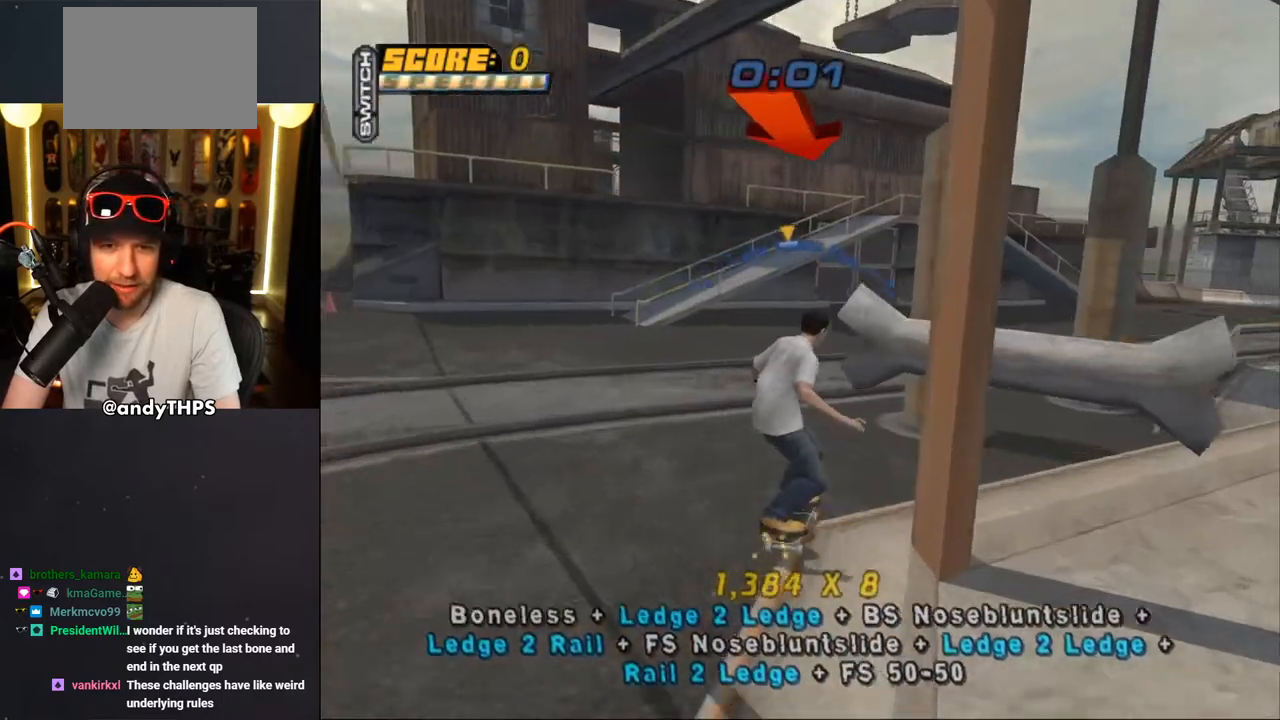
{"buttons": ["TRIANGLE", "DPAD_DOWN"], "left_stick": "center", "right_stick": "center", "events": [[100, "CROSS", "up"], [117, "DPAD_UP", "down"], [300, "TRIANGLE", "down"], [367, "DPAD_UP", "up"], [367, "TRIANGLE", "up"], [450, "TRIANGLE", "down"], [500, "DPAD_DOWN", "down"]]}
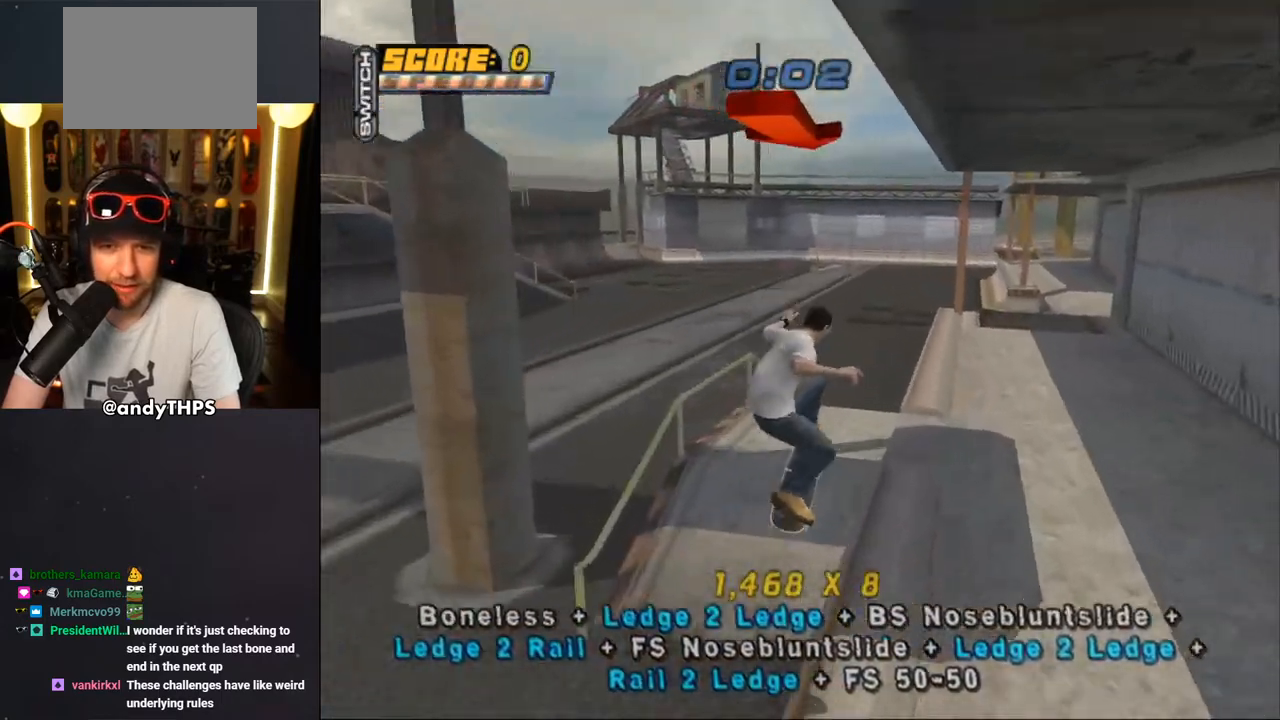
{"buttons": ["TRIANGLE", "DPAD_DOWN"], "left_stick": "center", "right_stick": "center", "events": [[67, "DPAD_DOWN", "up"], [100, "DPAD_UP", "down"], [133, "CROSS", "down"], [150, "TRIANGLE", "up"], [183, "DPAD_UP", "up"], [200, "DPAD_DOWN", "down"], [200, "TRIANGLE", "down"], [233, "CROSS", "up"], [283, "DPAD_RIGHT", "down"], [300, "CROSS", "down"], [300, "DPAD_RIGHT", "up"], [300, "DPAD_UP", "down"], [350, "CROSS", "up"], [400, "DPAD_UP", "up"], [467, "DPAD_RIGHT", "down"], [500, "DPAD_RIGHT", "up"]]}
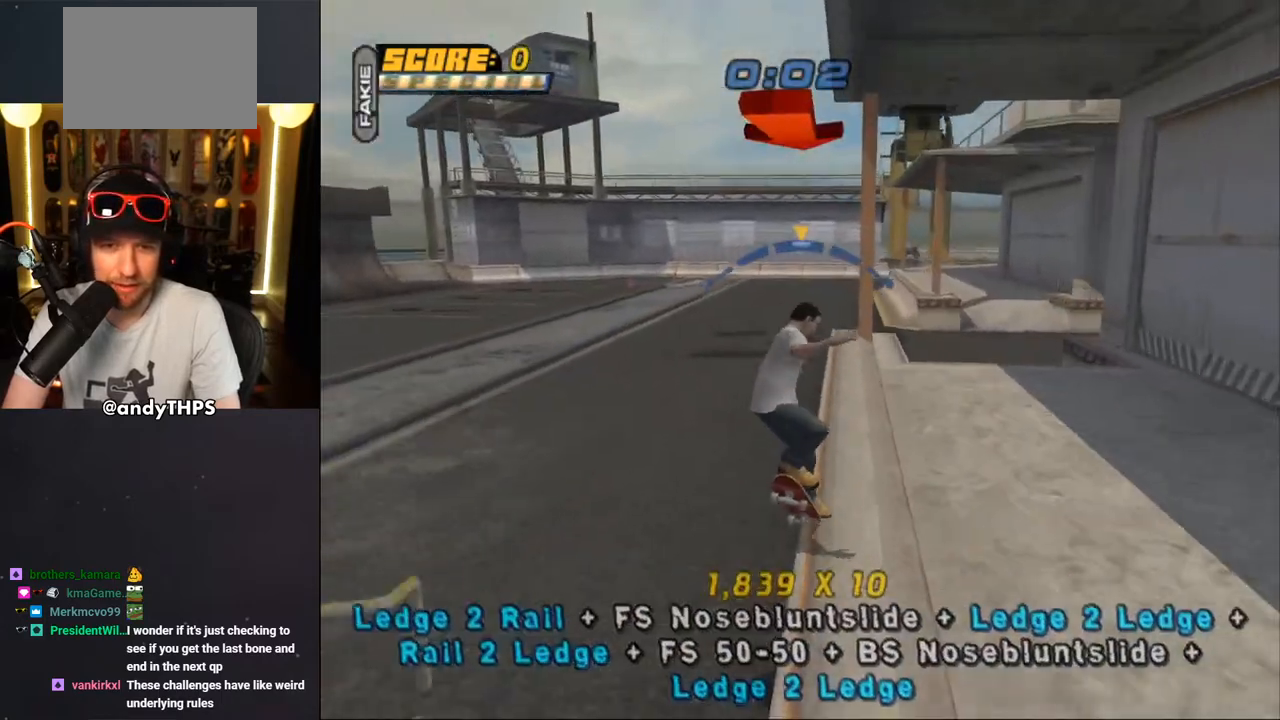
{"buttons": ["CROSS", "DPAD_RIGHT"], "left_stick": "center", "right_stick": "center"}
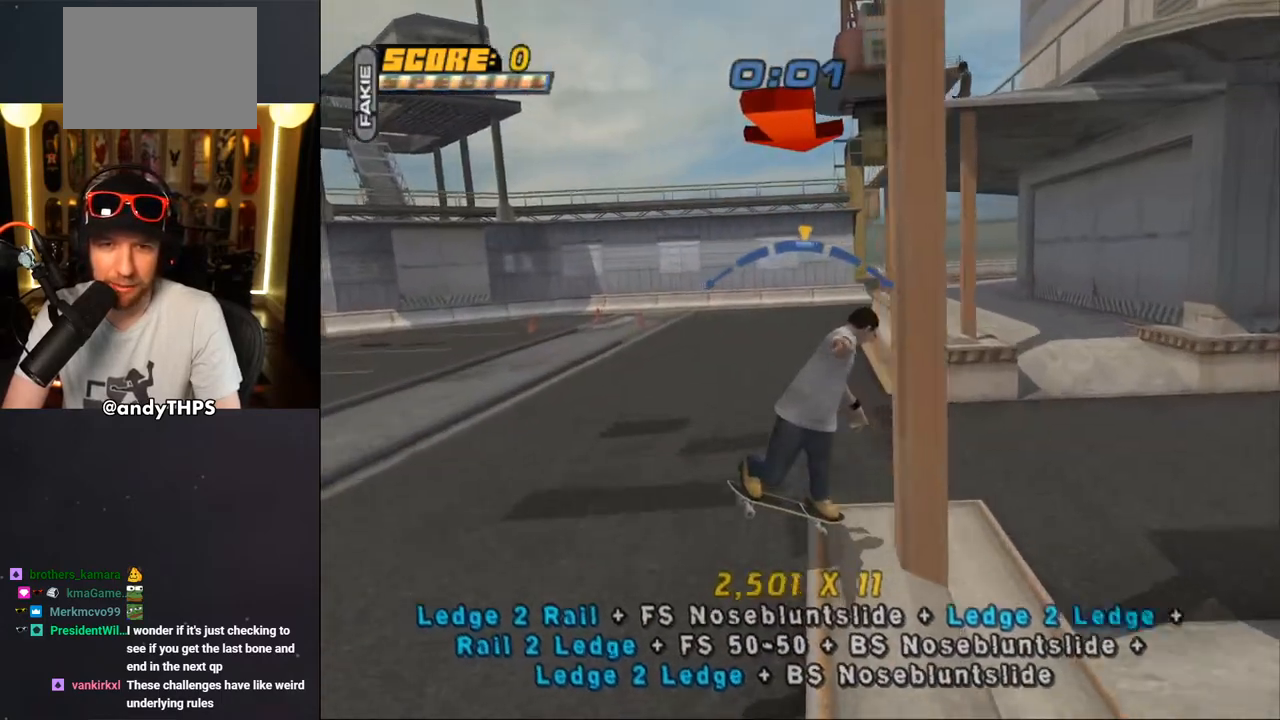
{"buttons": ["CROSS", "R1", "DPAD_DOWN"], "left_stick": "center", "right_stick": "center", "events": [[17, "CROSS", "up"], [67, "R1", "down"], [83, "DPAD_DOWN", "down"], [100, "CROSS", "down"], [150, "DPAD_DOWN", "up"], [317, "DPAD_RIGHT", "up"], [433, "DPAD_DOWN", "down"]]}
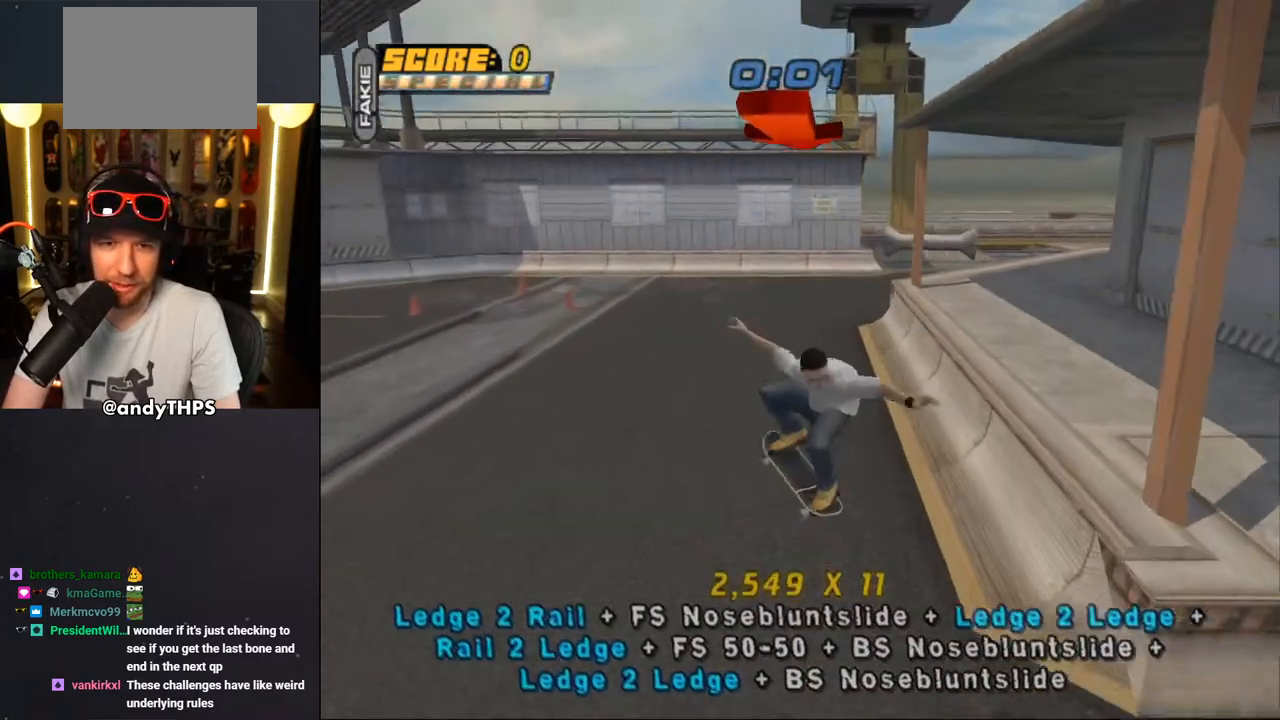
{"buttons": ["CROSS", "DPAD_DOWN", "DPAD_LEFT"], "left_stick": "center", "right_stick": "center"}
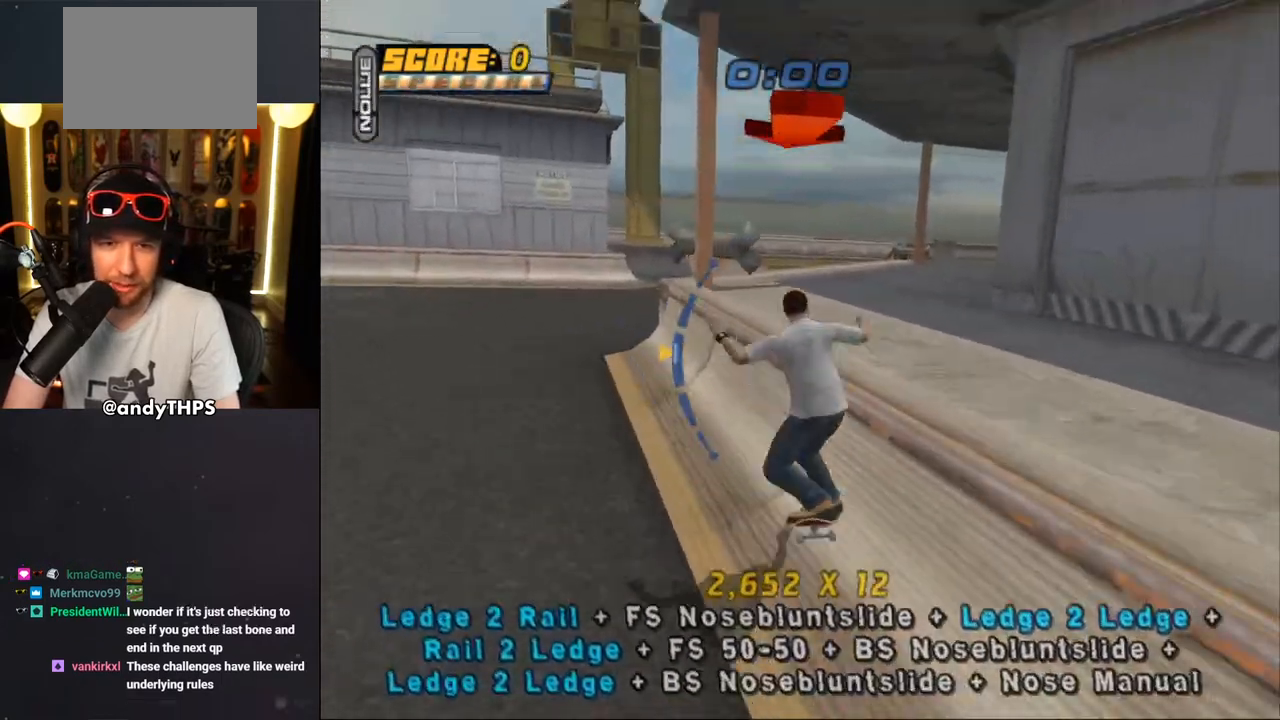
{"buttons": ["CROSS", "DPAD_DOWN", "DPAD_LEFT"], "left_stick": "center", "right_stick": "center", "events": [[33, "CROSS", "up"], [33, "TRIANGLE", "down"], [100, "DPAD_LEFT", "up"], [117, "DPAD_DOWN", "up"], [233, "CROSS", "down"], [233, "DPAD_RIGHT", "down"], [233, "TRIANGLE", "up"], [300, "DPAD_DOWN", "down"], [317, "DPAD_DOWN", "up"], [383, "DPAD_RIGHT", "up"], [483, "DPAD_LEFT", "down"], [500, "DPAD_DOWN", "down"]]}
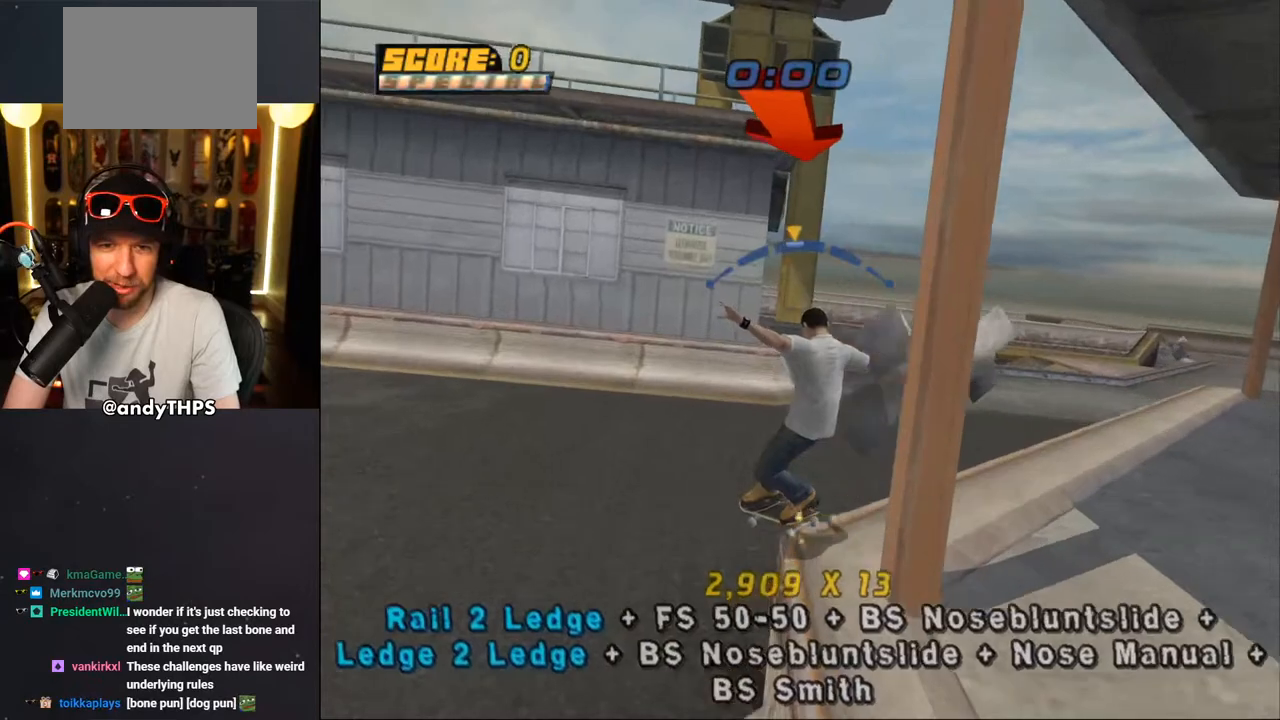
{"buttons": ["CROSS", "L1"], "left_stick": "center", "right_stick": "center", "events": [[150, "CROSS", "up"], [150, "SQUARE", "down"], [183, "L1", "down"], [300, "SQUARE", "up"], [317, "CROSS", "down"], [317, "DPAD_DOWN", "up"], [367, "DPAD_UP", "down"], [450, "DPAD_LEFT", "up"], [467, "DPAD_UP", "up"]]}
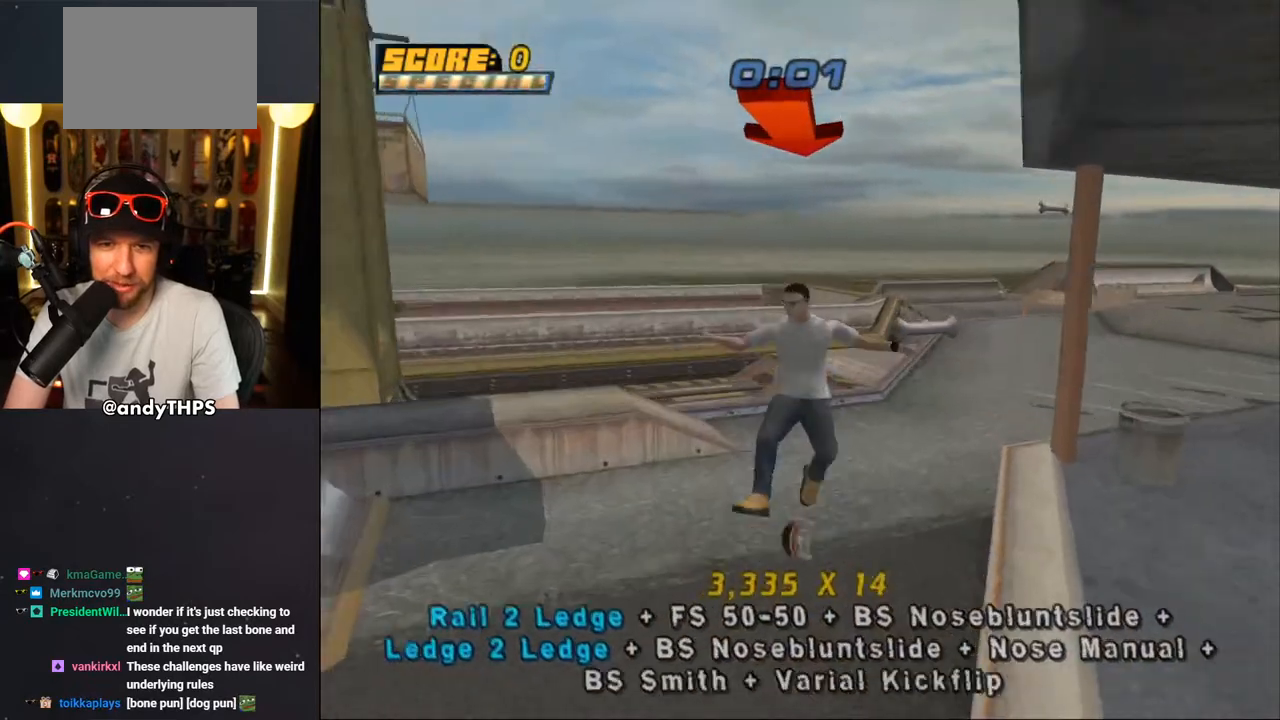
{"buttons": ["CROSS", "DPAD_RIGHT"], "left_stick": "center", "right_stick": "center", "events": [[17, "DPAD_UP", "down"], [33, "DPAD_UP", "up"], [100, "DPAD_DOWN", "down"], [167, "L1", "up"], [217, "DPAD_DOWN", "up"], [250, "DPAD_UP", "down"], [433, "DPAD_RIGHT", "down"], [433, "DPAD_UP", "up"]]}
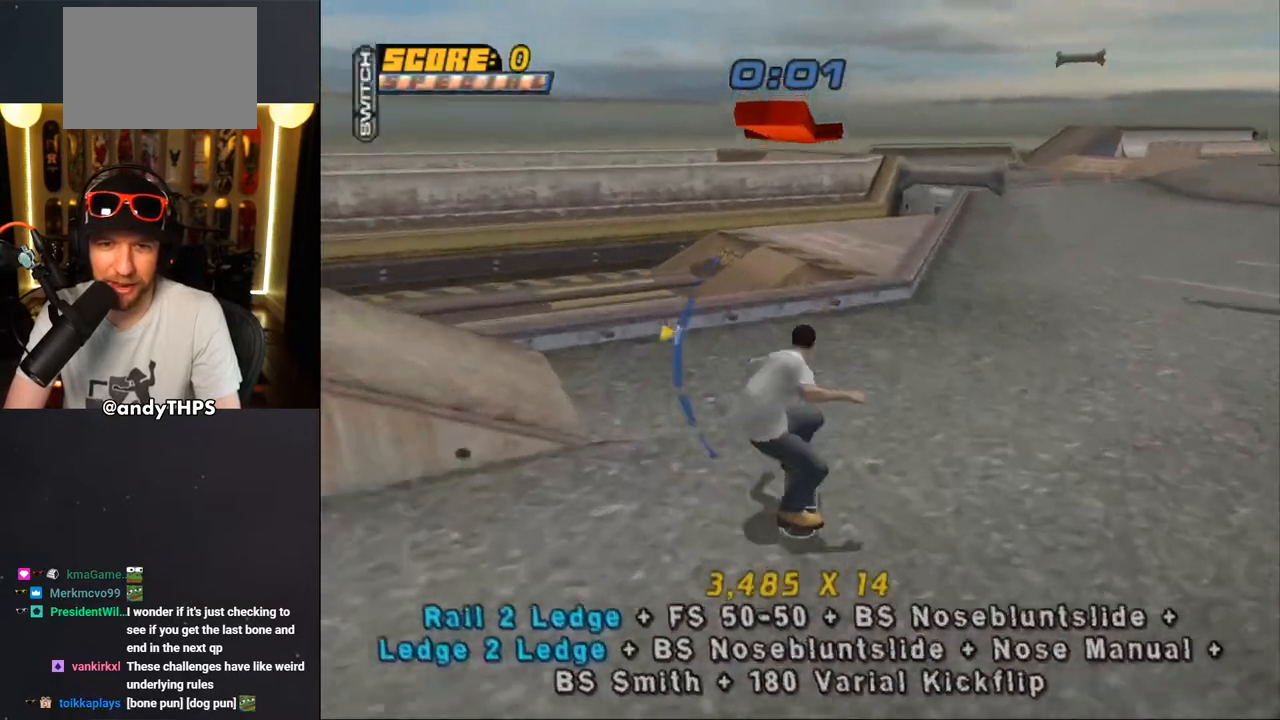
{"buttons": ["TRIANGLE"], "left_stick": "center", "right_stick": "center", "events": [[217, "DPAD_DOWN", "down"], [250, "CROSS", "up"], [250, "TRIANGLE", "down"], [300, "DPAD_DOWN", "up"], [300, "DPAD_RIGHT", "up"]]}
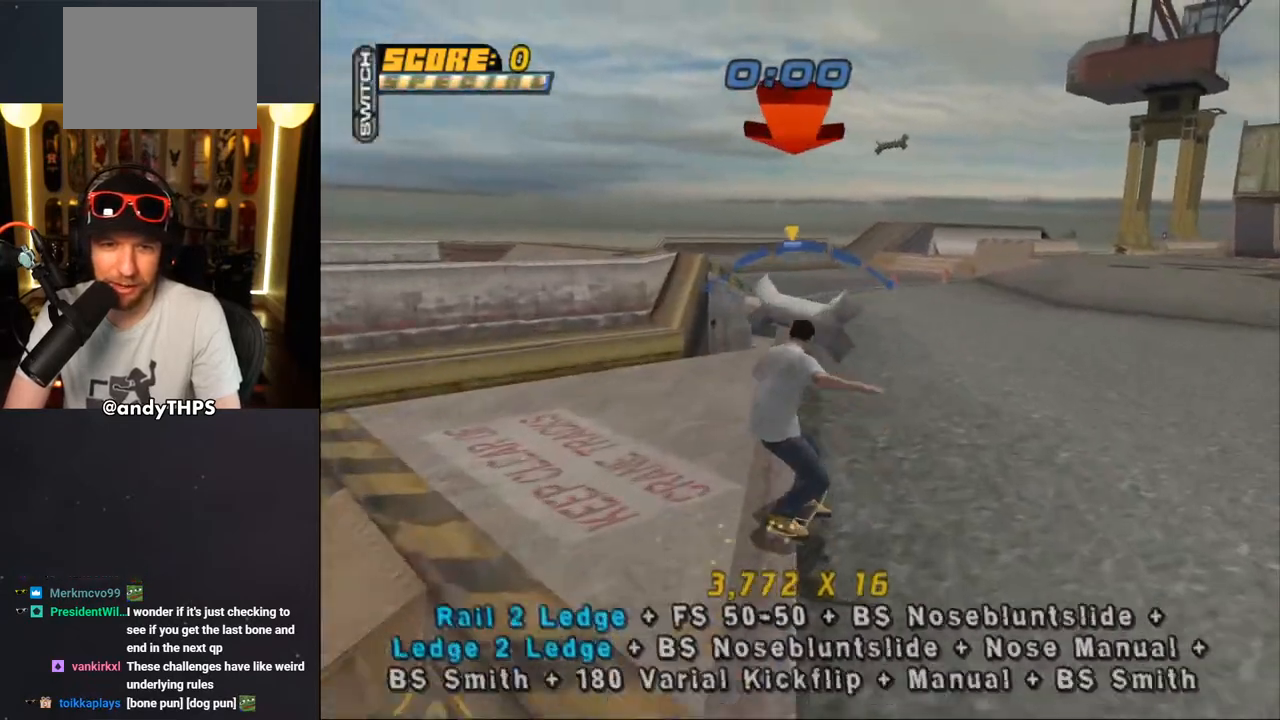
{"buttons": ["TRIANGLE", "L1", "DPAD_UP", "DPAD_RIGHT"], "left_stick": "center", "right_stick": "center", "events": [[17, "CROSS", "down"], [17, "DPAD_LEFT", "down"], [50, "TRIANGLE", "up"], [67, "DPAD_UP", "down"], [100, "L1", "down"], [133, "TRIANGLE", "down"], [150, "CROSS", "up"], [233, "L1", "up"], [267, "DPAD_UP", "up"], [283, "L1", "down"], [300, "CROSS", "down"], [300, "DPAD_LEFT", "up"], [300, "DPAD_RIGHT", "down"], [317, "TRIANGLE", "up"], [383, "DPAD_UP", "down"], [400, "TRIANGLE", "down"], [417, "CROSS", "up"]]}
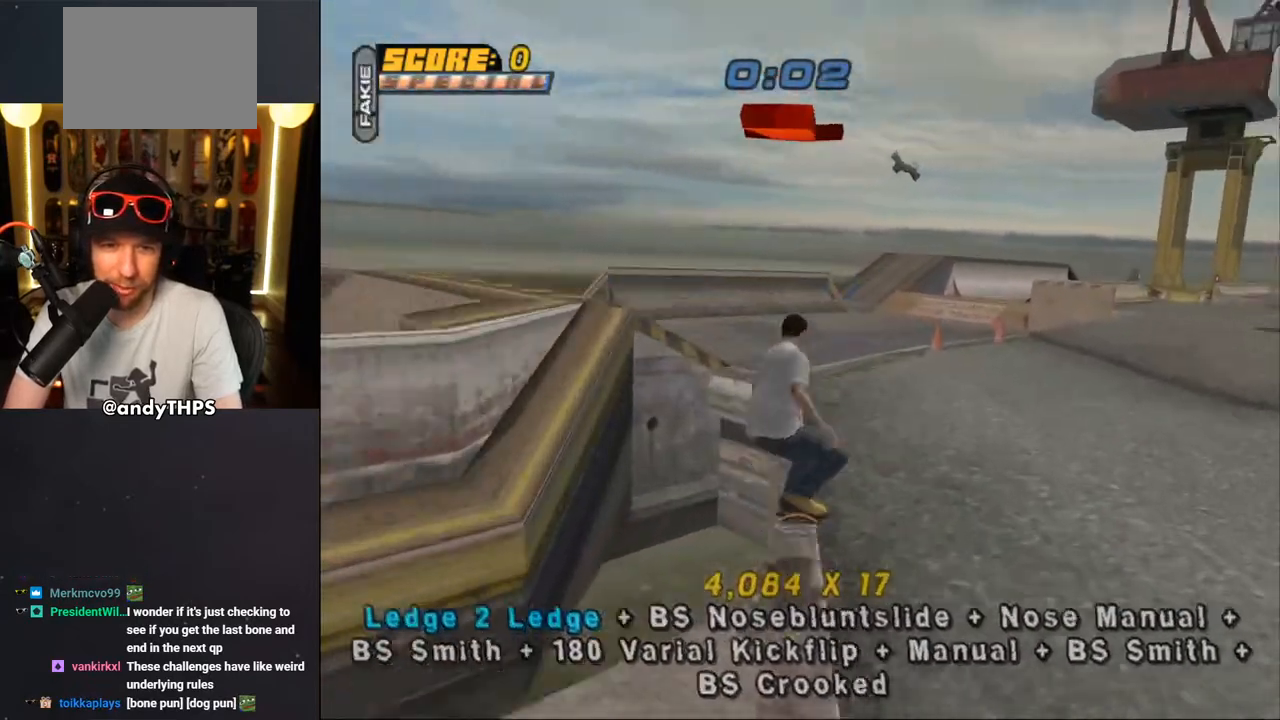
{"buttons": ["CROSS", "L1"], "left_stick": "center", "right_stick": "center", "events": [[17, "DPAD_RIGHT", "up"], [17, "DPAD_UP", "up"], [83, "CROSS", "down"], [83, "TRIANGLE", "up"], [217, "CROSS", "up"], [300, "CROSS", "down"]]}
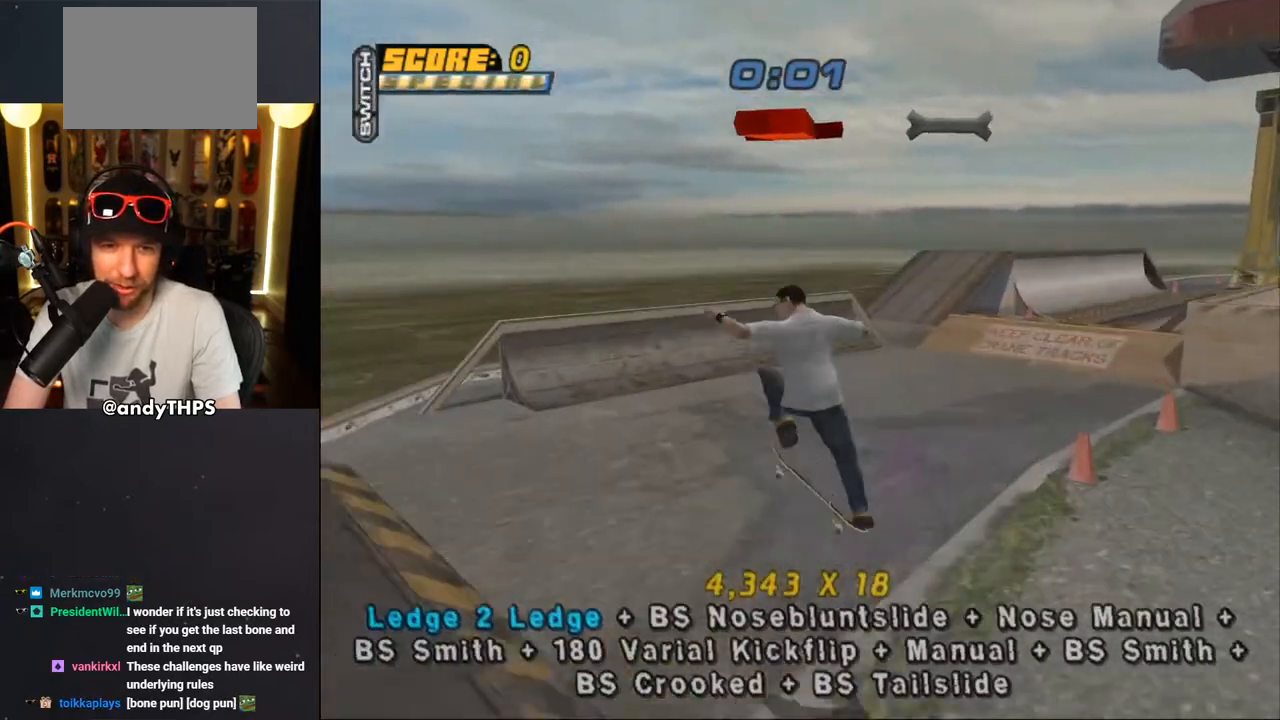
{"buttons": ["CROSS", "DPAD_UP"], "left_stick": "center", "right_stick": "center", "events": [[217, "L1", "up"], [333, "DPAD_UP", "down"], [417, "DPAD_UP", "up"], [483, "DPAD_UP", "down"]]}
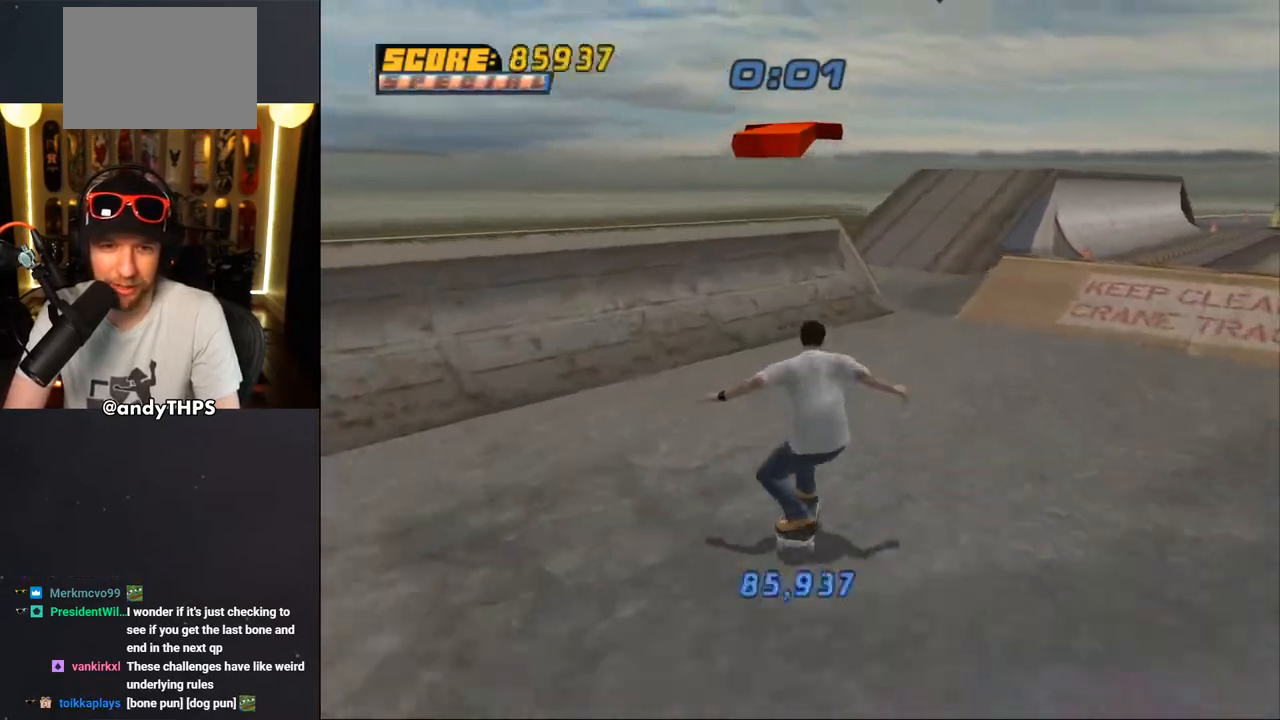
{"buttons": ["CROSS", "DPAD_UP"], "left_stick": "center", "right_stick": "center", "events": [[50, "DPAD_UP", "up"], [133, "DPAD_LEFT", "down"], [133, "DPAD_UP", "down"], [267, "DPAD_LEFT", "up"], [267, "DPAD_UP", "up"], [333, "DPAD_UP", "down"], [400, "DPAD_UP", "up"], [467, "DPAD_UP", "down"]]}
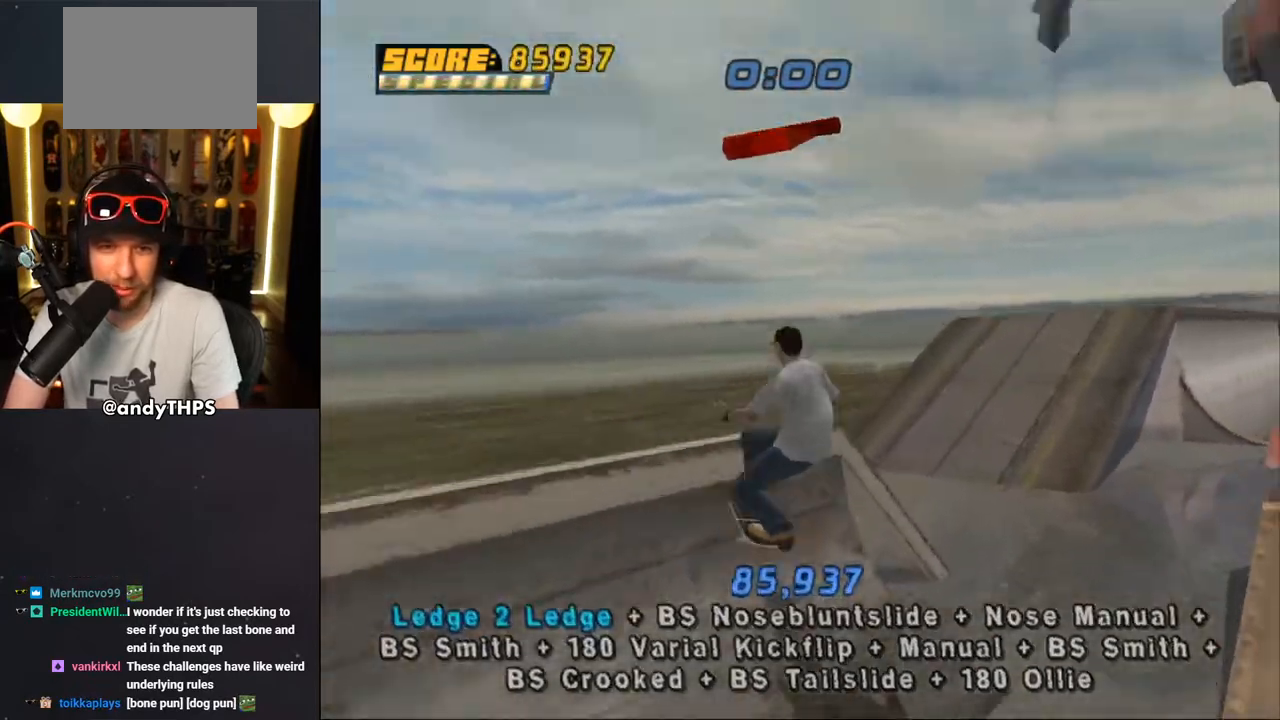
{"buttons": ["CROSS", "DPAD_UP"], "left_stick": "center", "right_stick": "center", "events": [[17, "CROSS", "up"], [67, "DPAD_UP", "up"], [83, "CROSS", "down"], [117, "DPAD_UP", "down"], [200, "DPAD_UP", "up"], [250, "DPAD_UP", "down"], [333, "DPAD_UP", "up"], [400, "DPAD_UP", "down"]]}
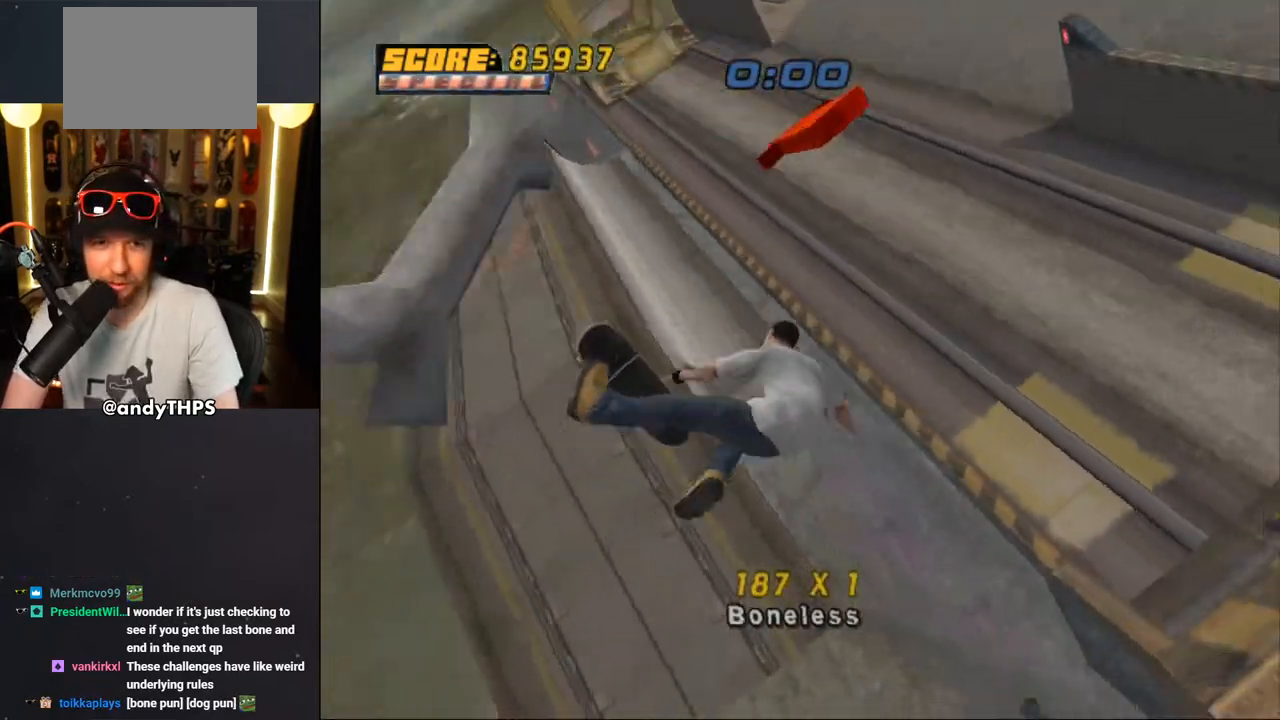
{"buttons": ["CROSS", "TRIANGLE", "R1"], "left_stick": "center", "right_stick": "center", "events": [[33, "DPAD_UP", "up"], [83, "R1", "down"], [200, "TRIANGLE", "down"]]}
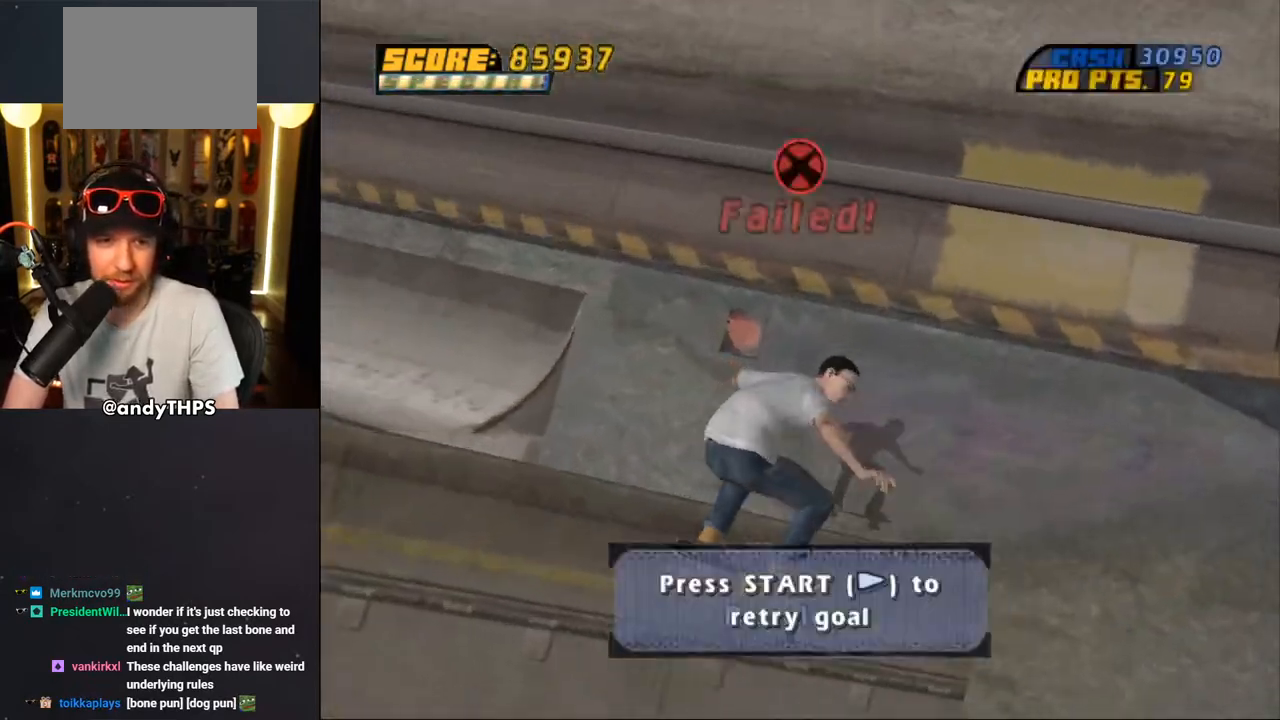
{"buttons": ["CROSS", "R1", "DPAD_DOWN", "DPAD_RIGHT"], "left_stick": "center", "right_stick": "center", "events": [[200, "DPAD_RIGHT", "down"], [233, "DPAD_DOWN", "down"], [317, "TRIANGLE", "up"]]}
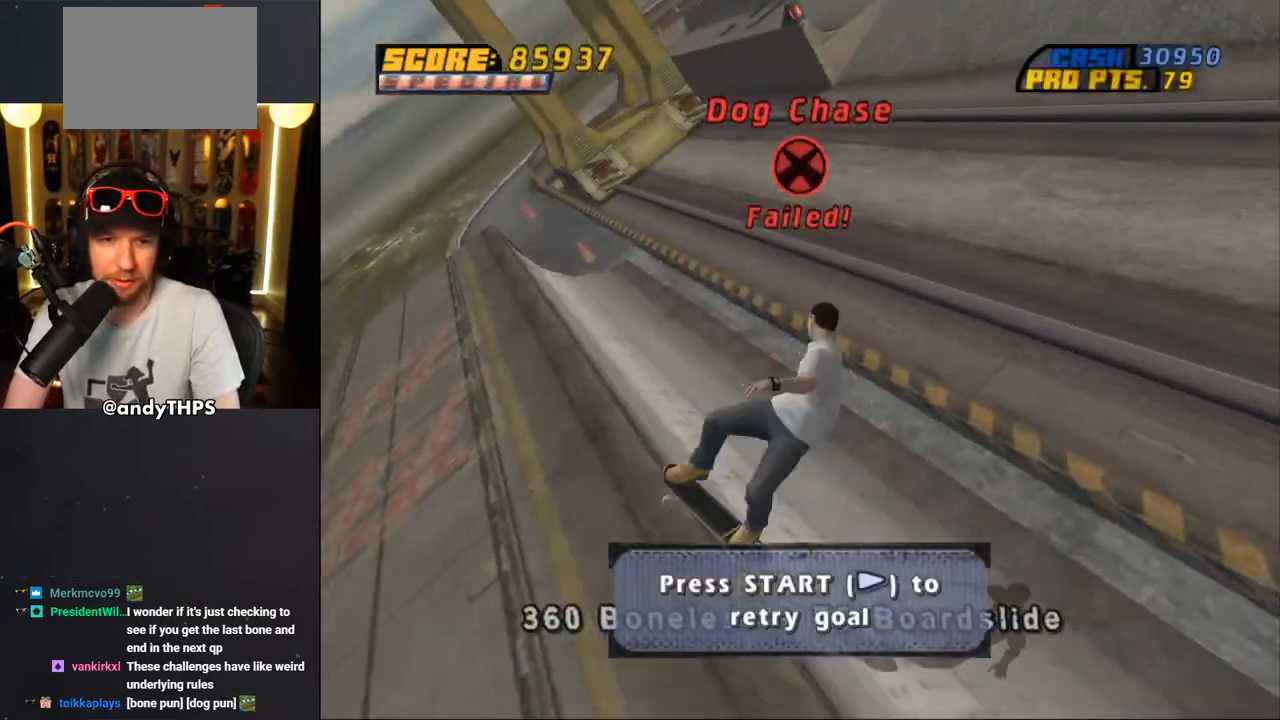
{"buttons": ["CROSS", "R1", "DPAD_RIGHT"], "left_stick": "center", "right_stick": "center", "events": [[450, "DPAD_DOWN", "up"]]}
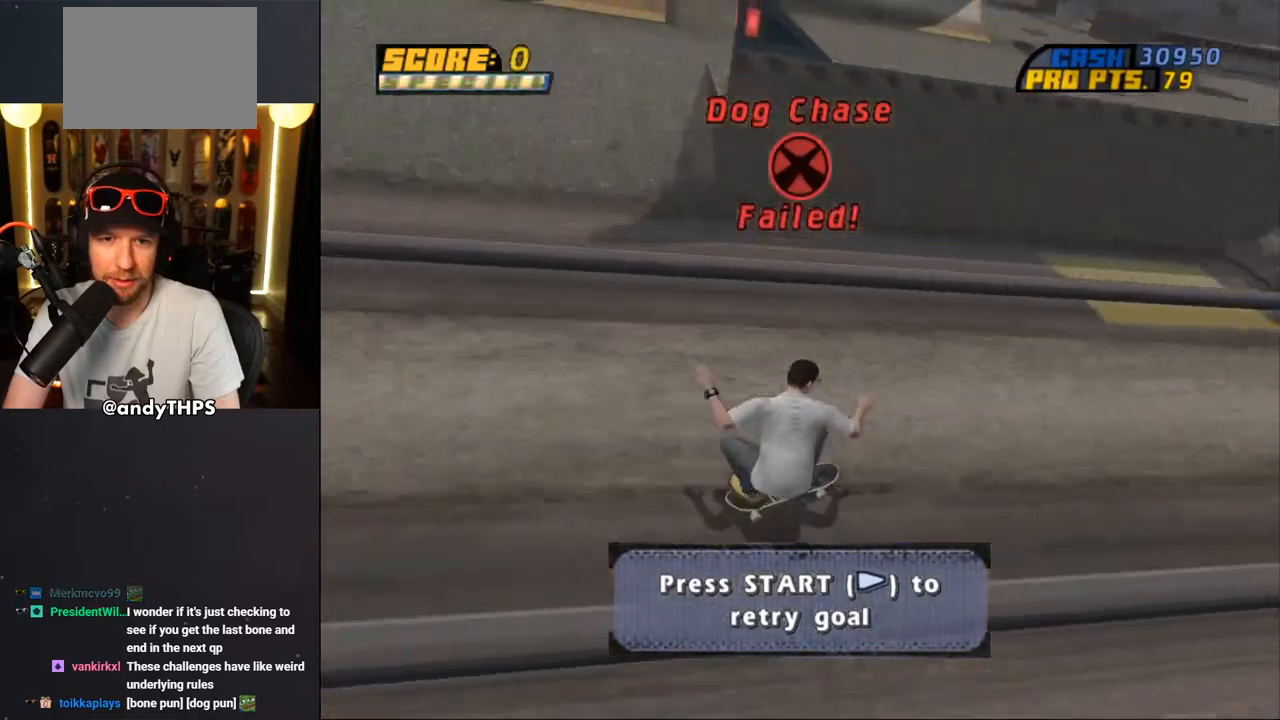
{"buttons": ["DPAD_DOWN"], "left_stick": "center", "right_stick": "center", "events": [[150, "CROSS", "up"], [150, "DPAD_RIGHT", "up"], [250, "right_stick", "down-left"], [267, "R1", "up"], [467, "DPAD_DOWN", "down"], [467, "right_stick", "center"]]}
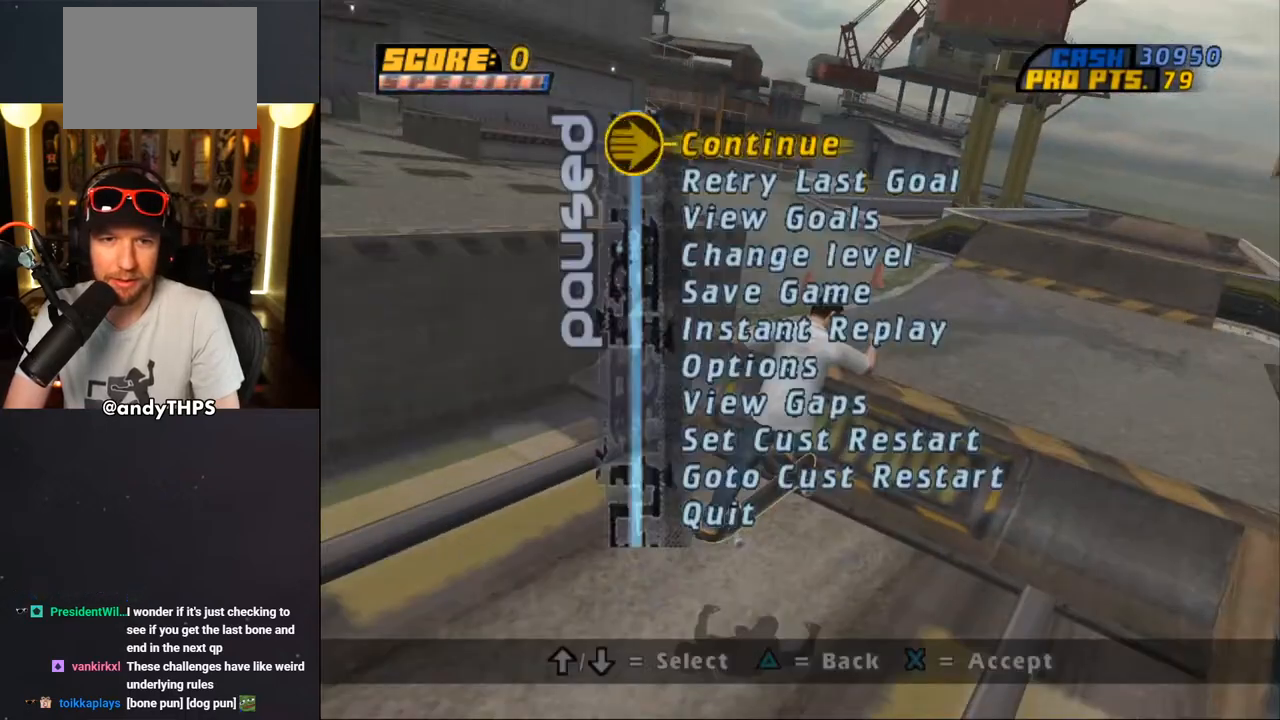
{"buttons": ["CROSS", "DPAD_RIGHT"], "left_stick": "center", "right_stick": "center", "events": [[33, "CROSS", "down"], [67, "DPAD_DOWN", "up"], [100, "CROSS", "up"], [167, "CROSS", "down"], [267, "DPAD_UP", "down"], [367, "DPAD_UP", "up"], [400, "DPAD_RIGHT", "down"]]}
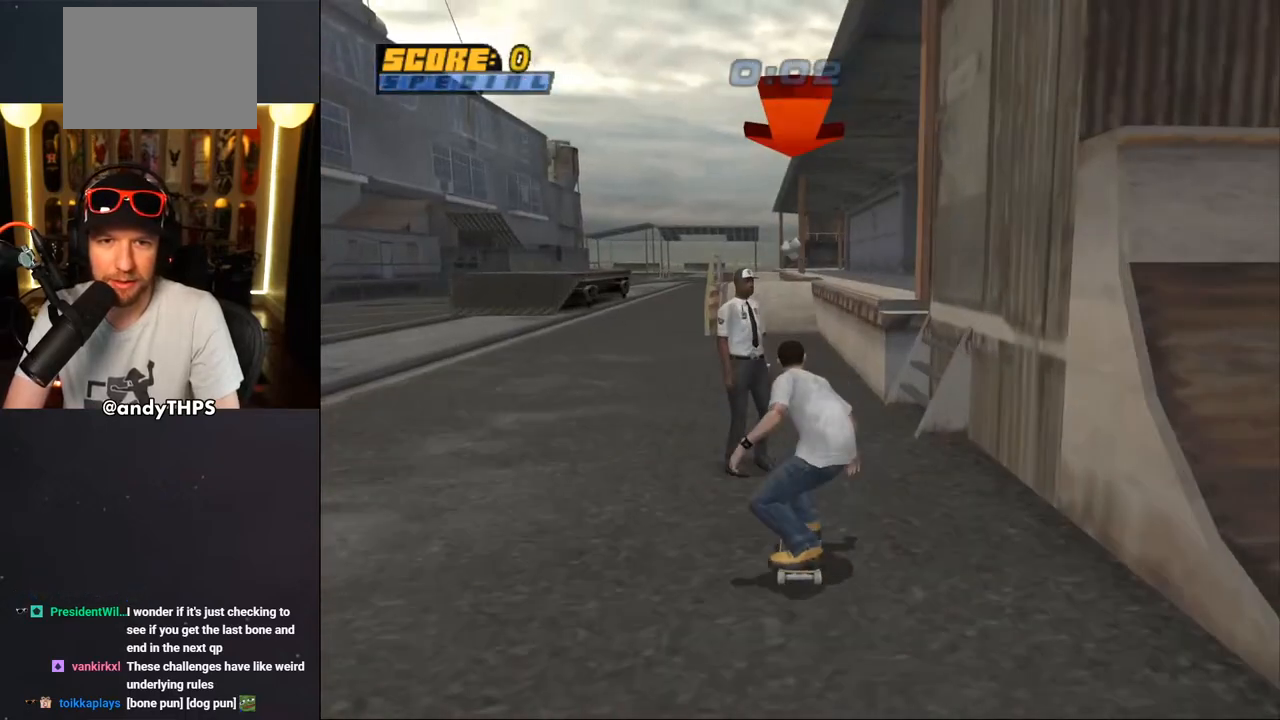
{"buttons": [], "left_stick": "center", "right_stick": "center", "events": [[17, "DPAD_RIGHT", "up"], [117, "DPAD_UP", "down"], [150, "DPAD_LEFT", "down"], [200, "DPAD_LEFT", "up"], [217, "DPAD_UP", "up"], [300, "DPAD_UP", "down"], [317, "CROSS", "up"], [317, "TRIANGLE", "down"], [367, "DPAD_UP", "up"], [400, "CROSS", "down"], [417, "TRIANGLE", "up"], [433, "DPAD_UP", "down"], [450, "CROSS", "up"], [500, "DPAD_UP", "up"]]}